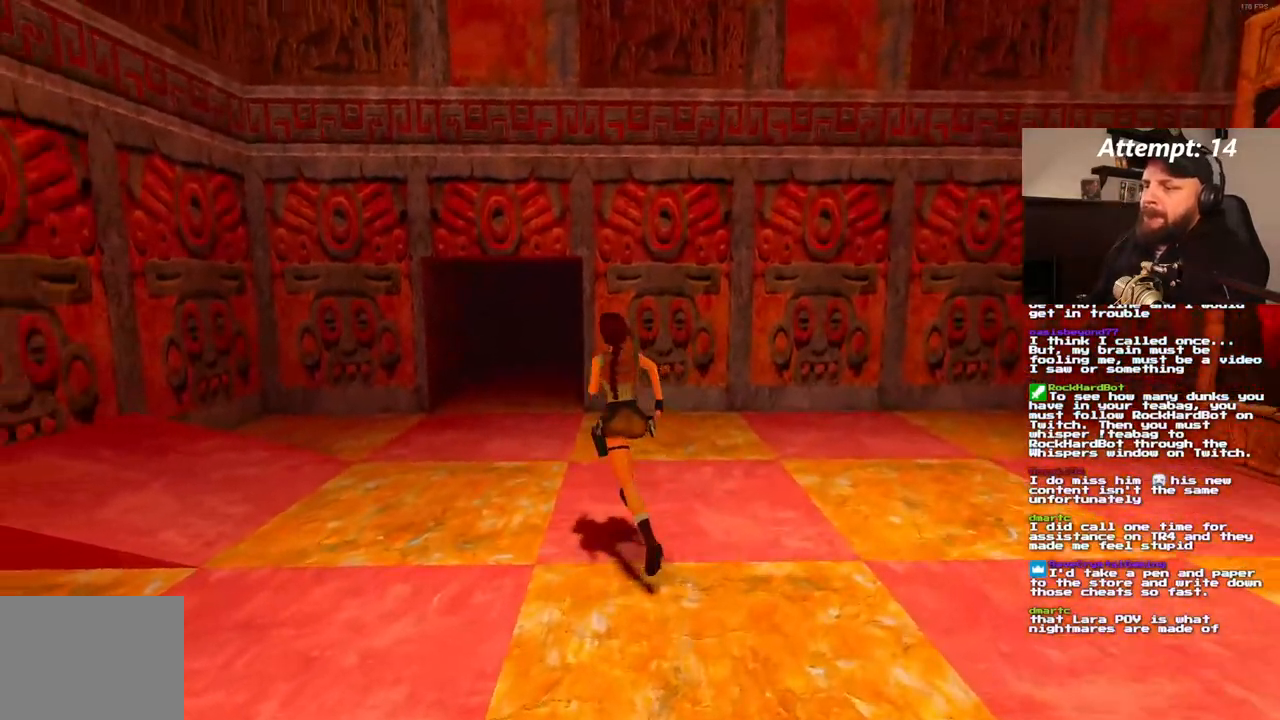
Gameplay with a controller (PlayStation layout); each line is a JSON object with the inputs held at the frame after it (dt_ms = milliseconds from this image to that frame). "events" lists button and stick changes between this image and that frame as [ms after this image, input, new state], when the widget could be followed in between. Not read: CROSS L3 R3.
{"dt_ms": 500, "buttons": ["DPAD_UP"], "left_stick": "center", "right_stick": "center", "events": []}
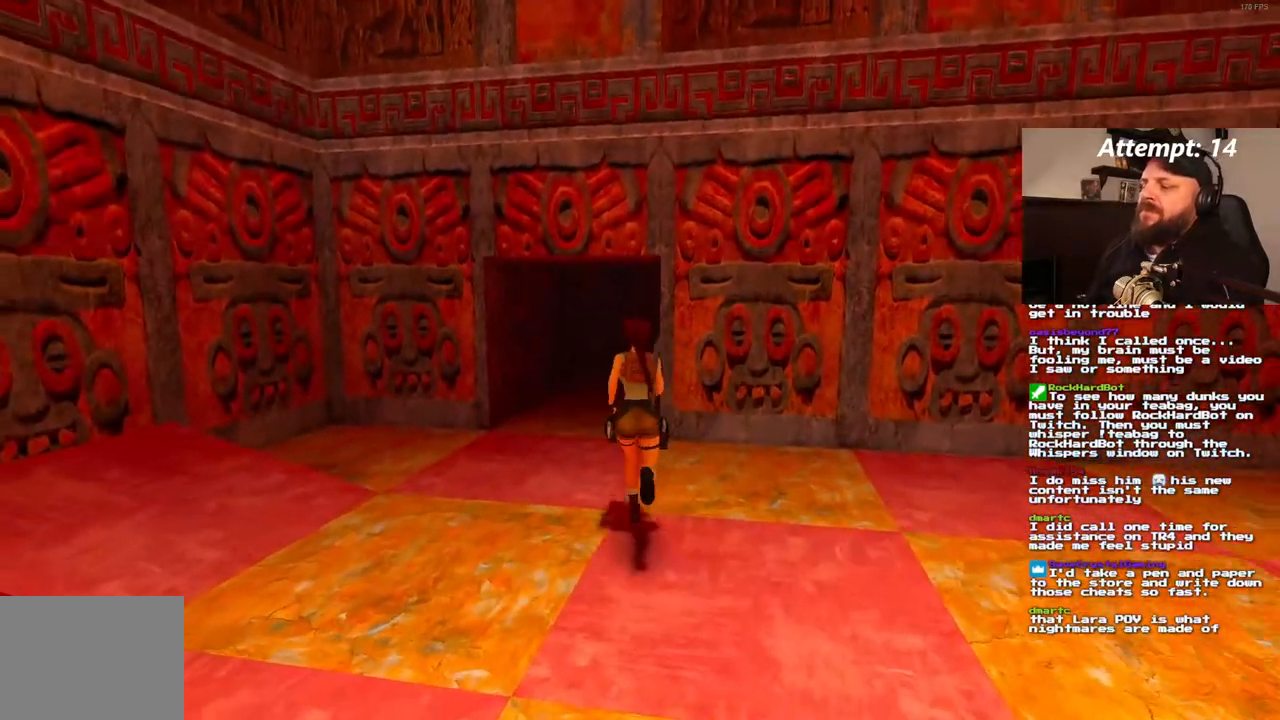
{"dt_ms": 500, "buttons": ["DPAD_UP"], "left_stick": "center", "right_stick": "center"}
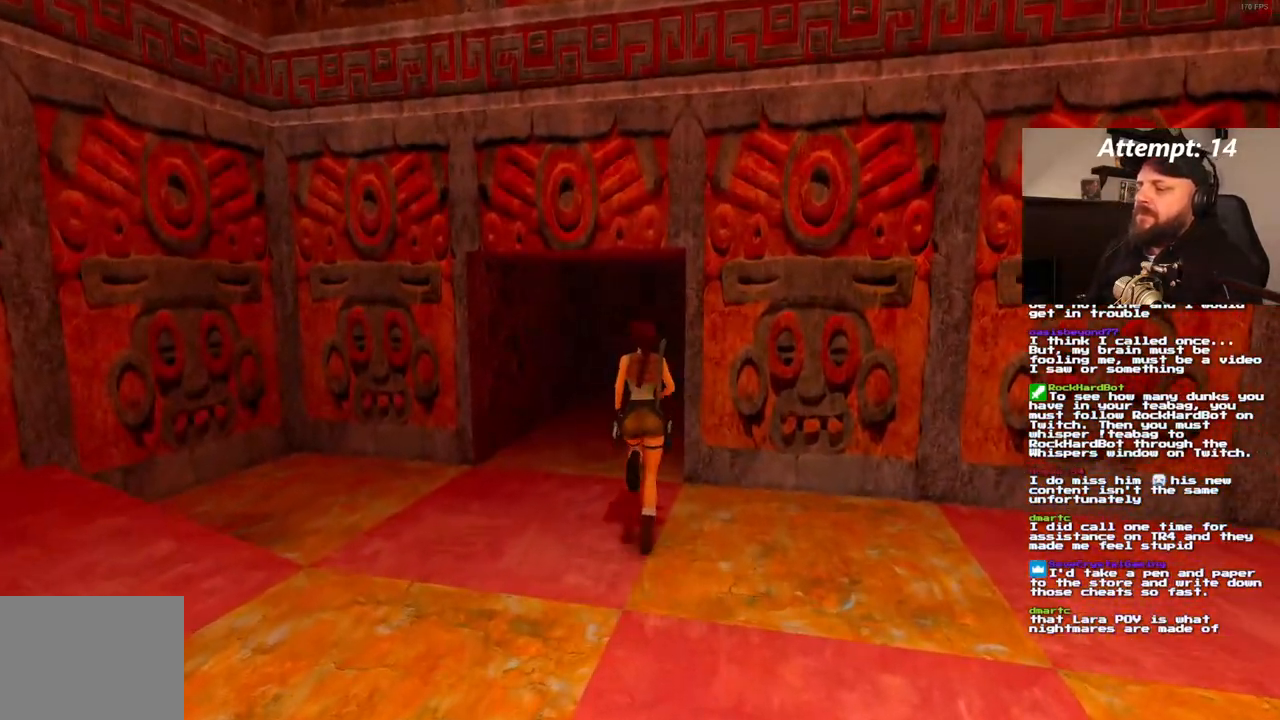
{"dt_ms": 500, "buttons": ["SQUARE", "DPAD_UP", "DPAD_RIGHT"], "left_stick": "center", "right_stick": "center", "events": [[50, "DPAD_RIGHT", "down"], [183, "SQUARE", "down"]]}
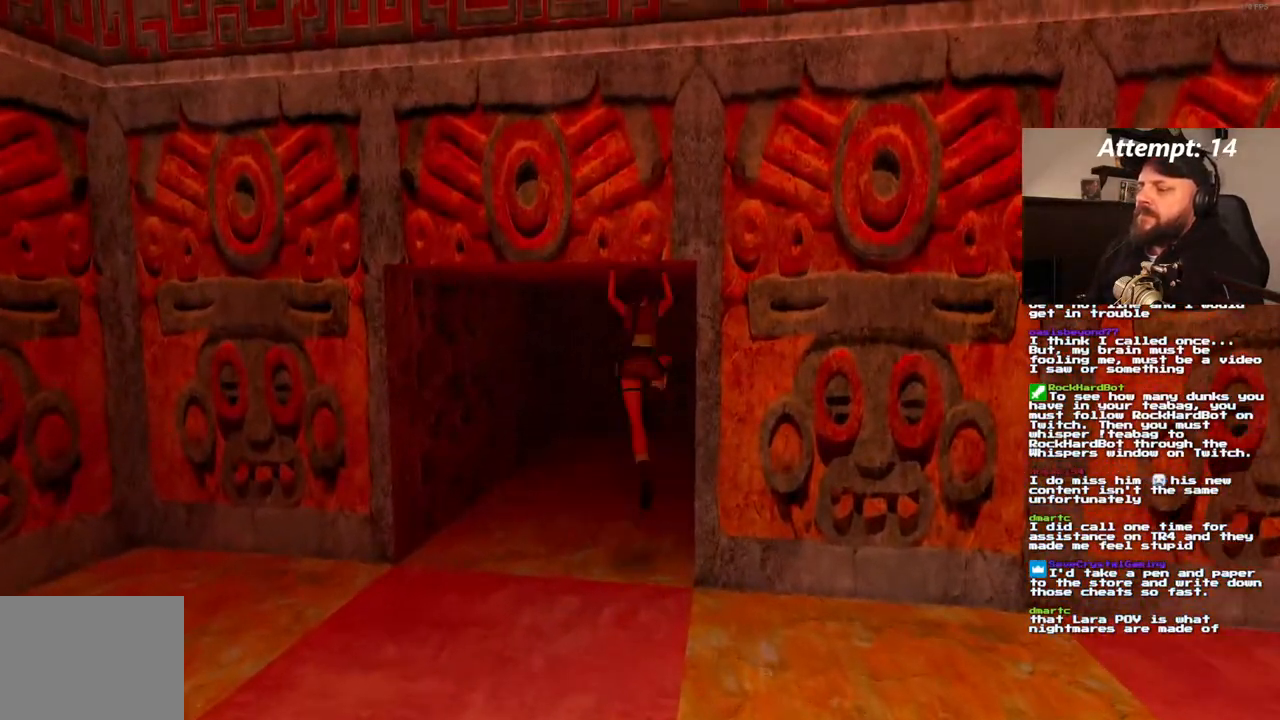
{"dt_ms": 500, "buttons": ["DPAD_UP", "DPAD_RIGHT"], "left_stick": "center", "right_stick": "center", "events": [[83, "SQUARE", "up"]]}
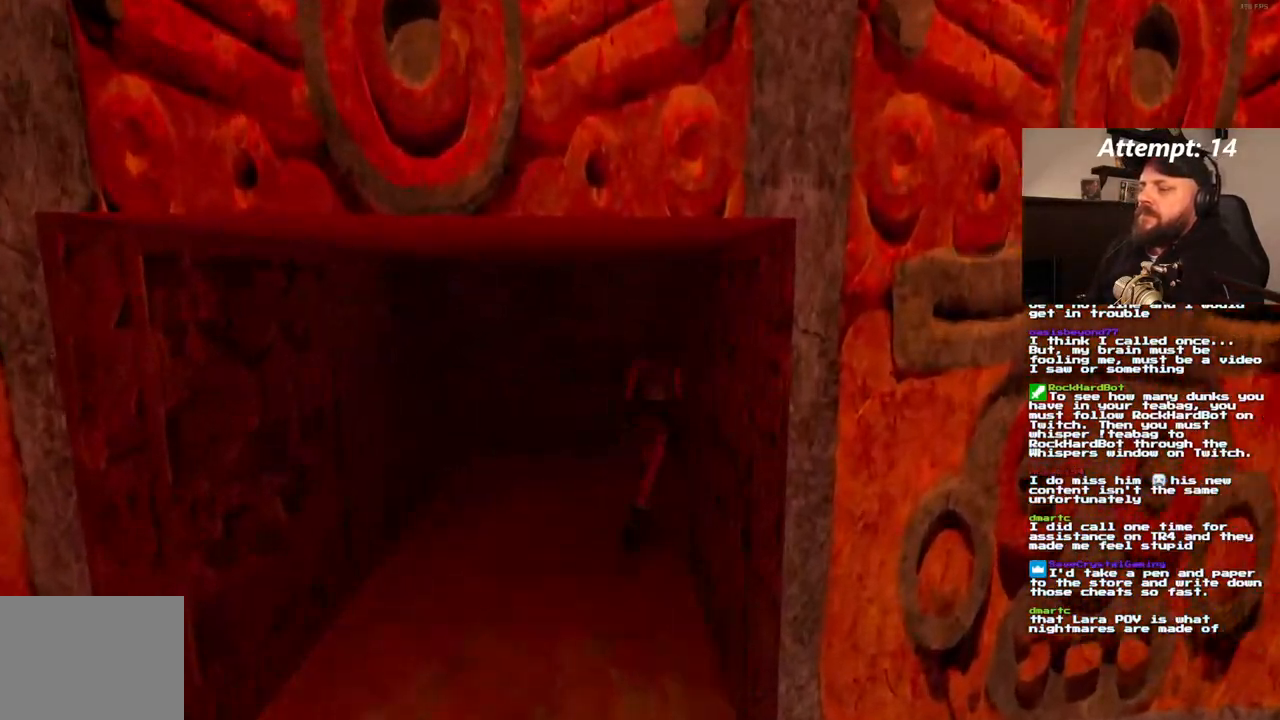
{"dt_ms": 500, "buttons": ["SQUARE", "DPAD_UP", "DPAD_RIGHT"], "left_stick": "center", "right_stick": "center", "events": [[350, "SQUARE", "down"]]}
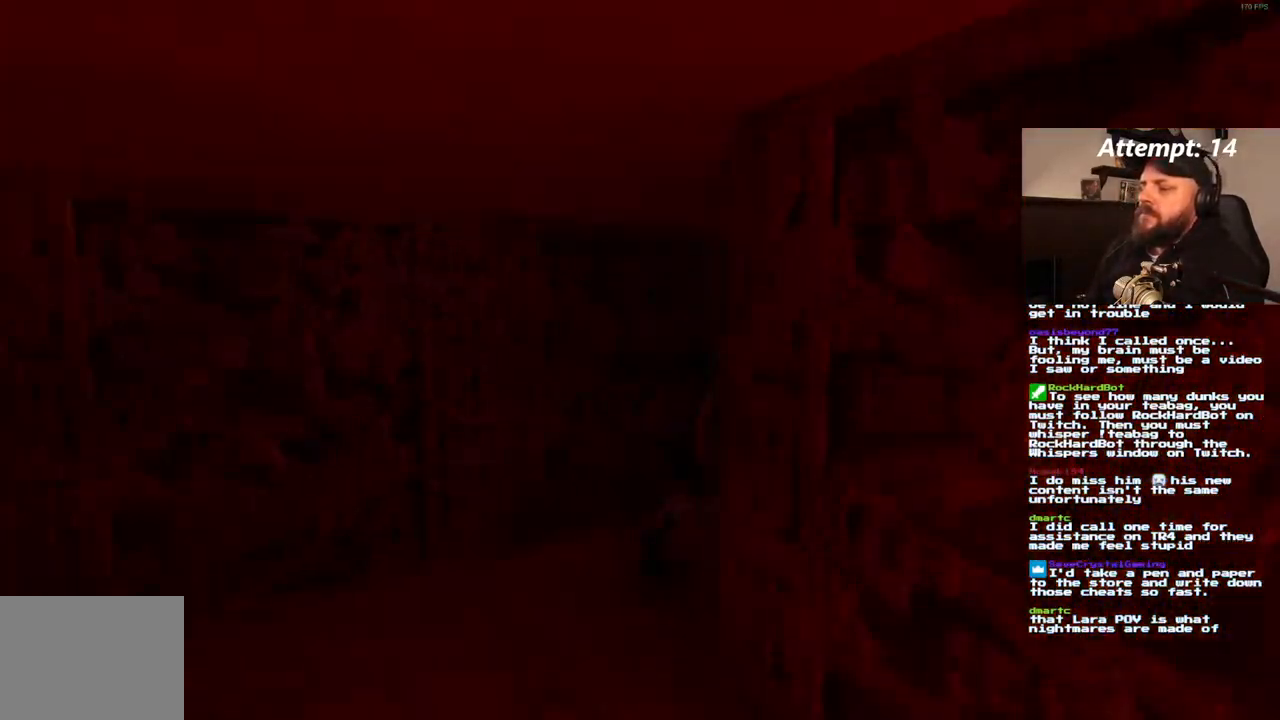
{"dt_ms": 500, "buttons": ["DPAD_UP"], "left_stick": "center", "right_stick": "center", "events": [[433, "DPAD_RIGHT", "up"], [483, "SQUARE", "up"]]}
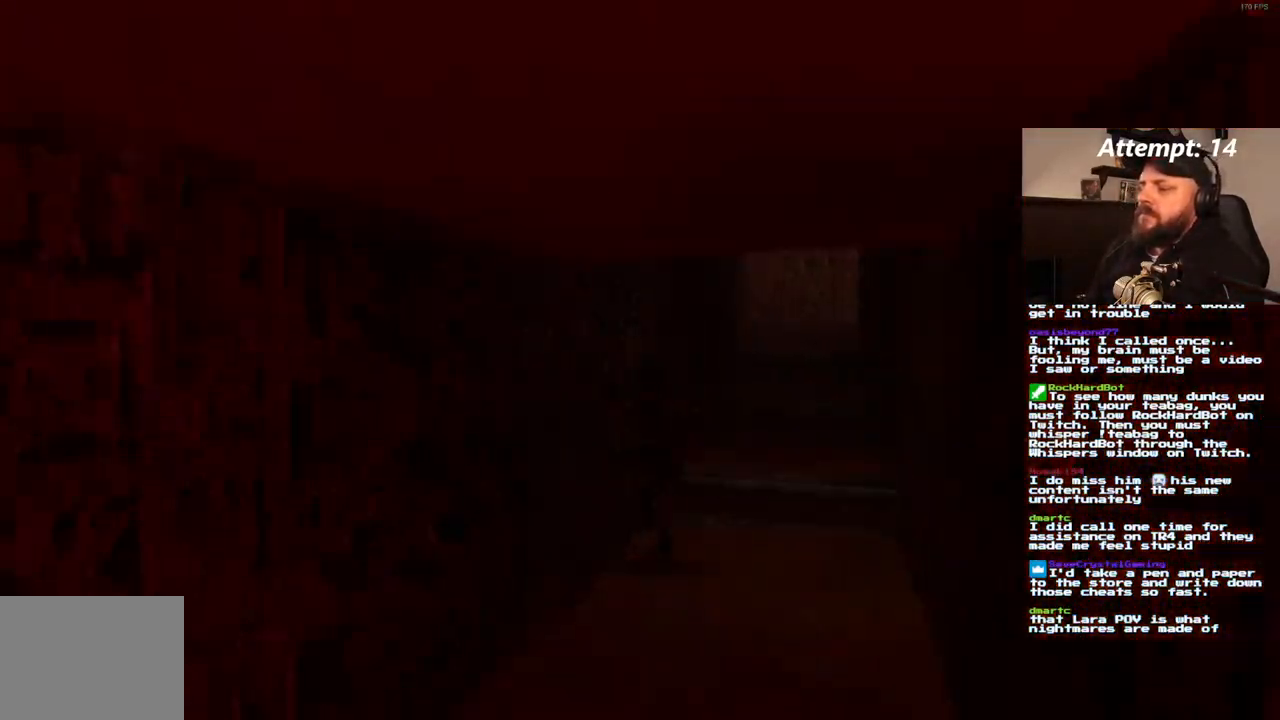
{"dt_ms": 500, "buttons": ["SQUARE", "DPAD_UP"], "left_stick": "center", "right_stick": "center", "events": [[117, "DPAD_RIGHT", "down"], [117, "SQUARE", "down"], [433, "DPAD_RIGHT", "up"]]}
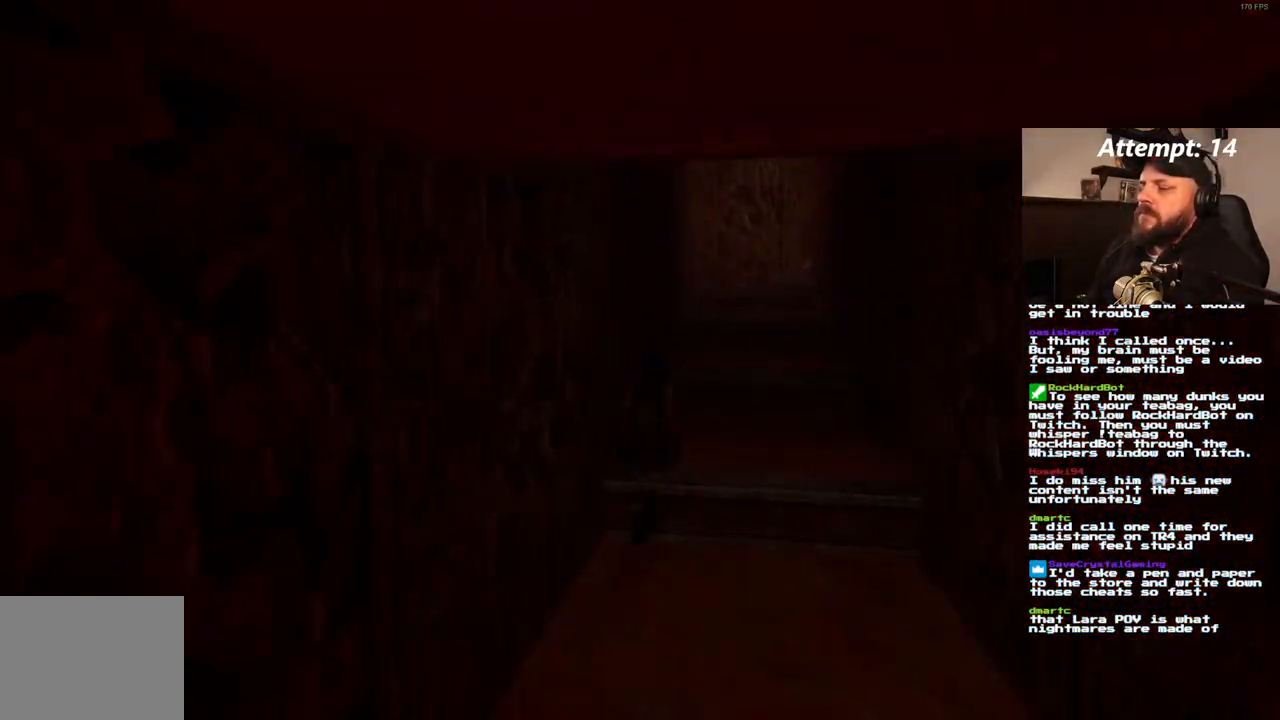
{"dt_ms": 500, "buttons": ["SQUARE", "DPAD_UP"], "left_stick": "center", "right_stick": "center", "events": [[117, "DPAD_RIGHT", "down"], [333, "DPAD_RIGHT", "up"]]}
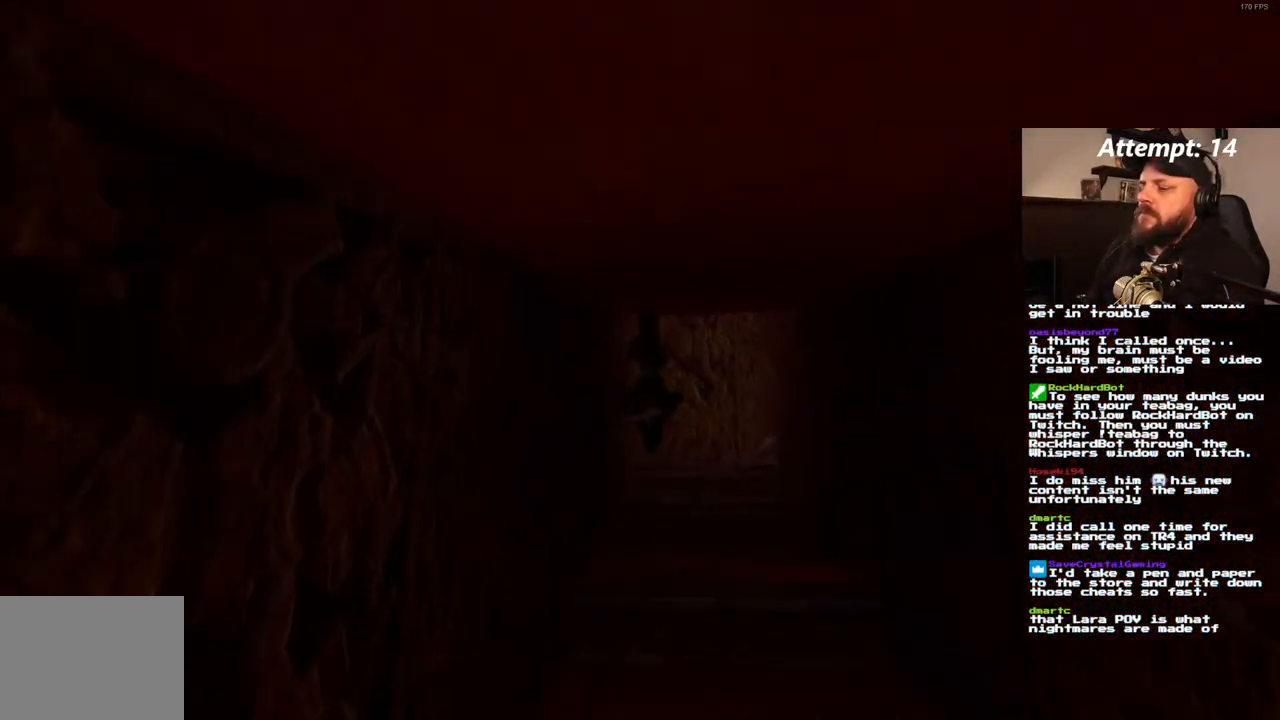
{"dt_ms": 500, "buttons": ["DPAD_UP", "DPAD_RIGHT"], "left_stick": "center", "right_stick": "center", "events": [[150, "DPAD_RIGHT", "down"], [217, "SQUARE", "up"]]}
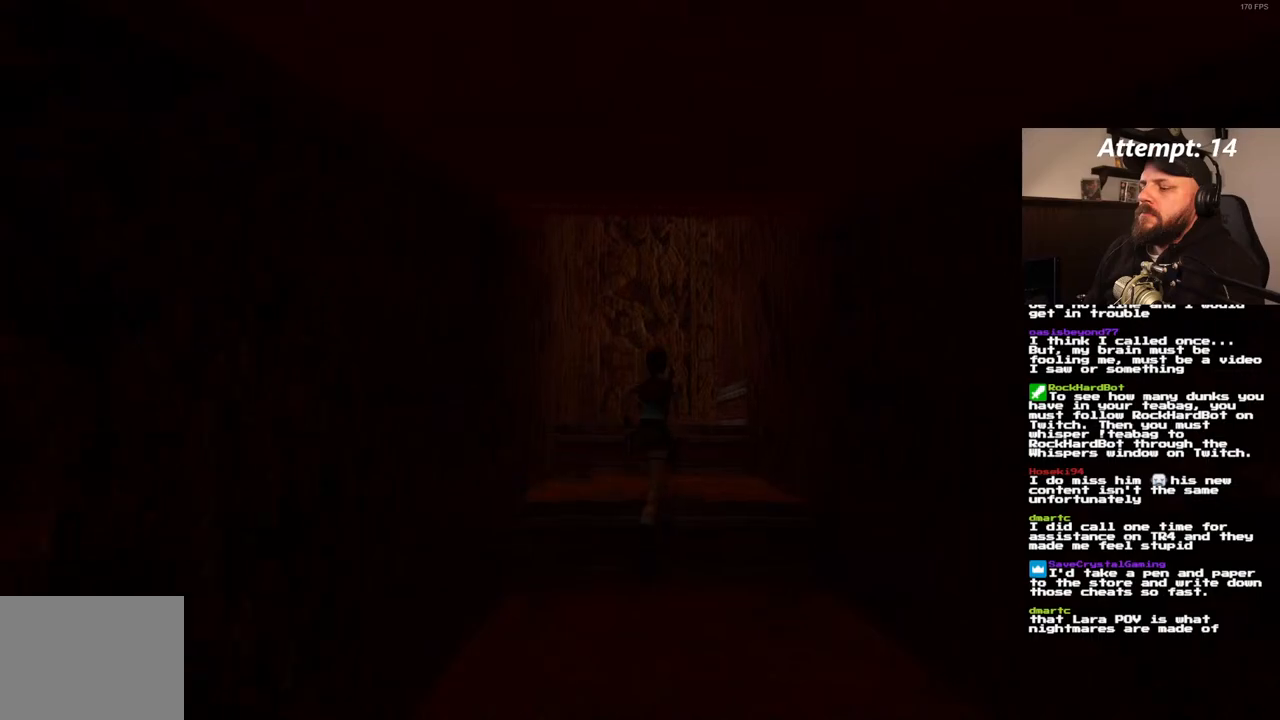
{"dt_ms": 1000, "buttons": ["DPAD_UP", "DPAD_RIGHT"], "left_stick": "center", "right_stick": "center", "events": [[17, "DPAD_RIGHT", "up"], [400, "DPAD_RIGHT", "down"]]}
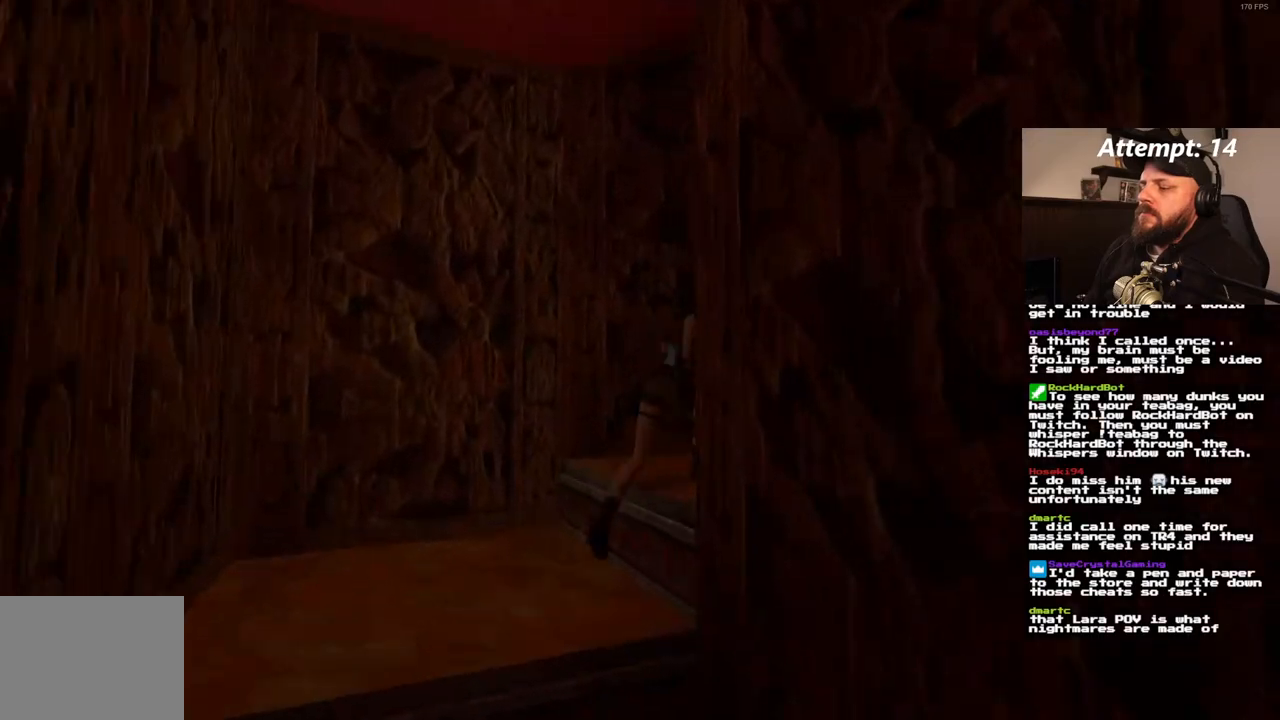
{"dt_ms": 500, "buttons": ["DPAD_UP", "DPAD_RIGHT"], "left_stick": "center", "right_stick": "center", "events": [[117, "DPAD_RIGHT", "up"], [317, "DPAD_RIGHT", "down"]]}
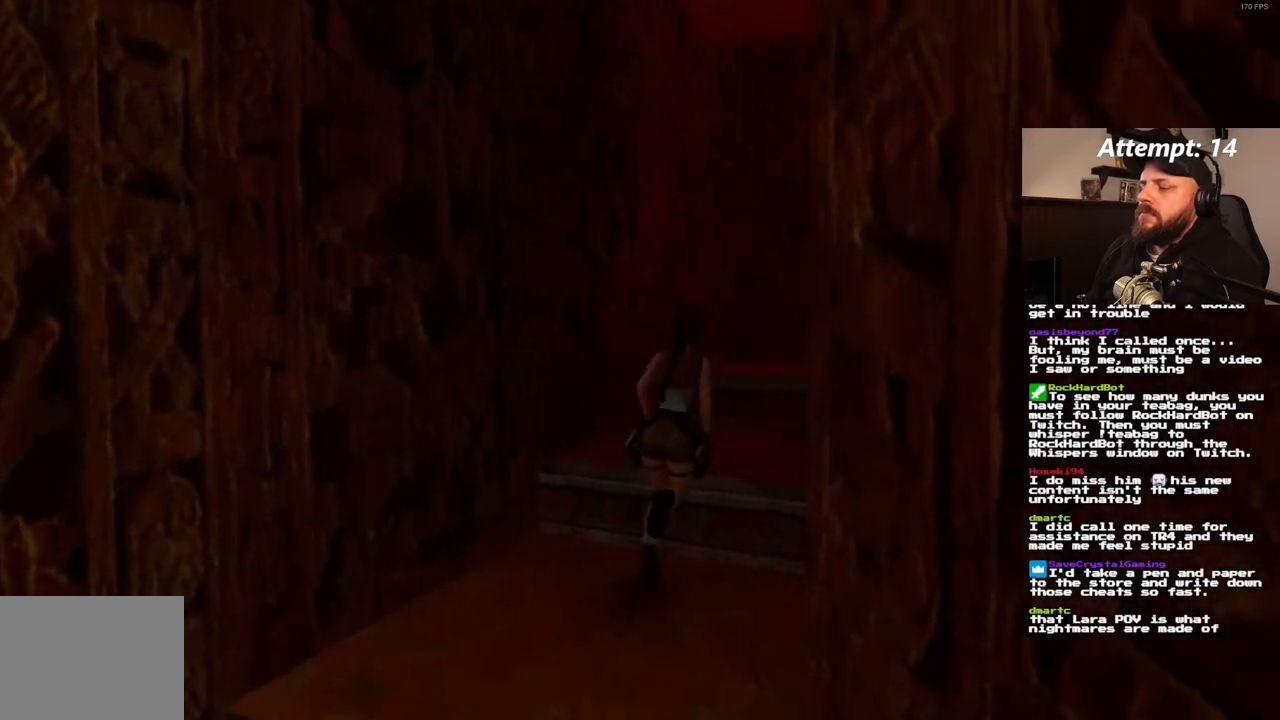
{"dt_ms": 500, "buttons": ["DPAD_UP"], "left_stick": "center", "right_stick": "center", "events": [[233, "DPAD_RIGHT", "up"]]}
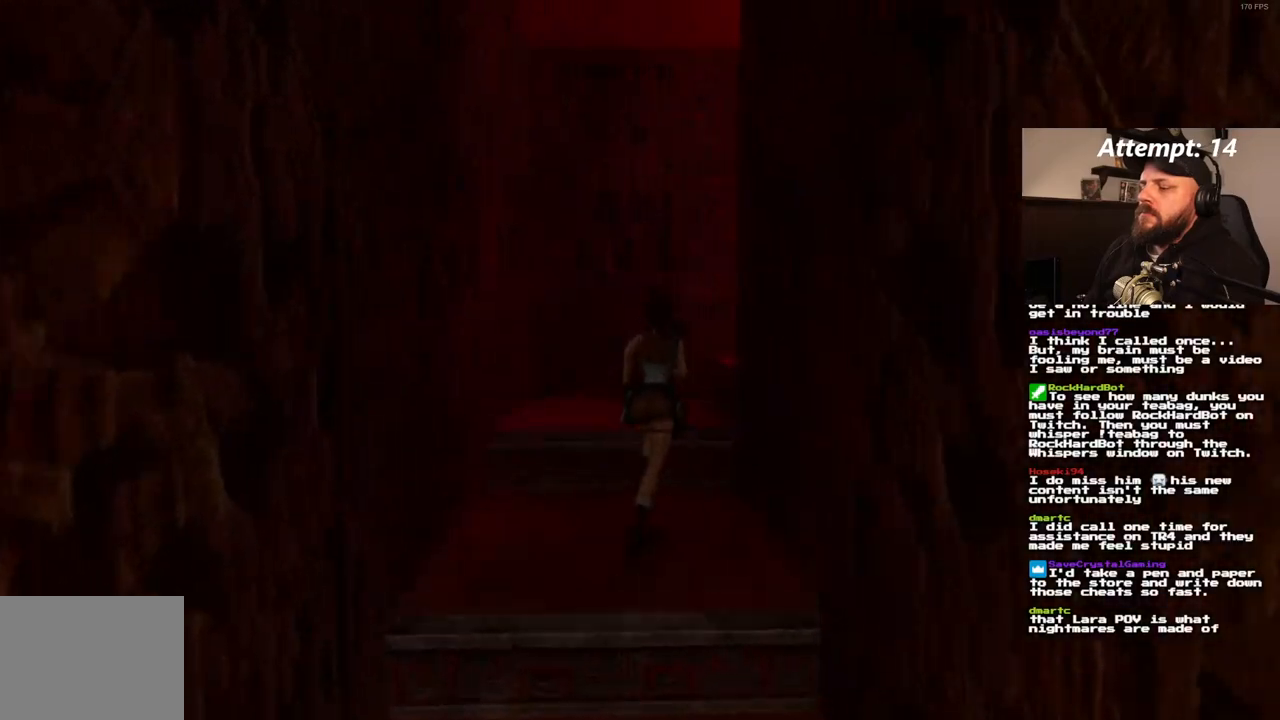
{"dt_ms": 500, "buttons": ["DPAD_UP", "DPAD_RIGHT"], "left_stick": "center", "right_stick": "center", "events": [[183, "DPAD_RIGHT", "down"]]}
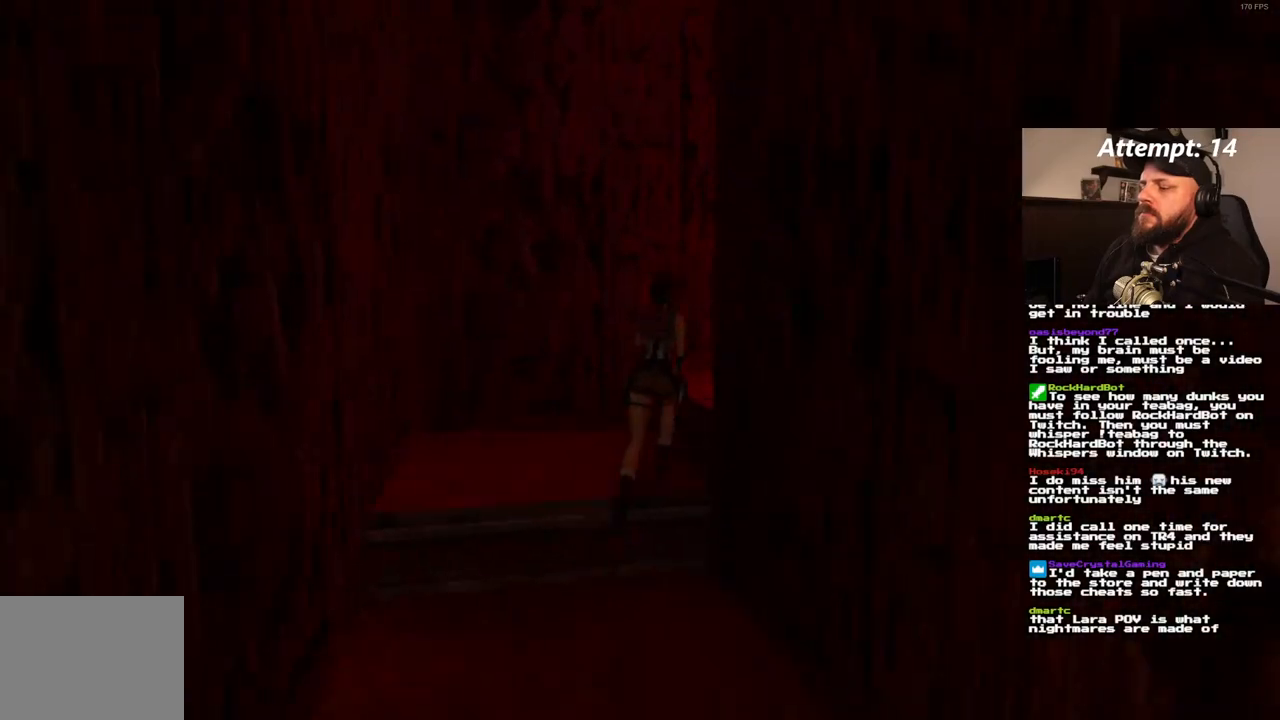
{"dt_ms": 500, "buttons": ["DPAD_UP", "DPAD_RIGHT"], "left_stick": "center", "right_stick": "center", "events": [[350, "DPAD_RIGHT", "up"], [450, "DPAD_RIGHT", "down"]]}
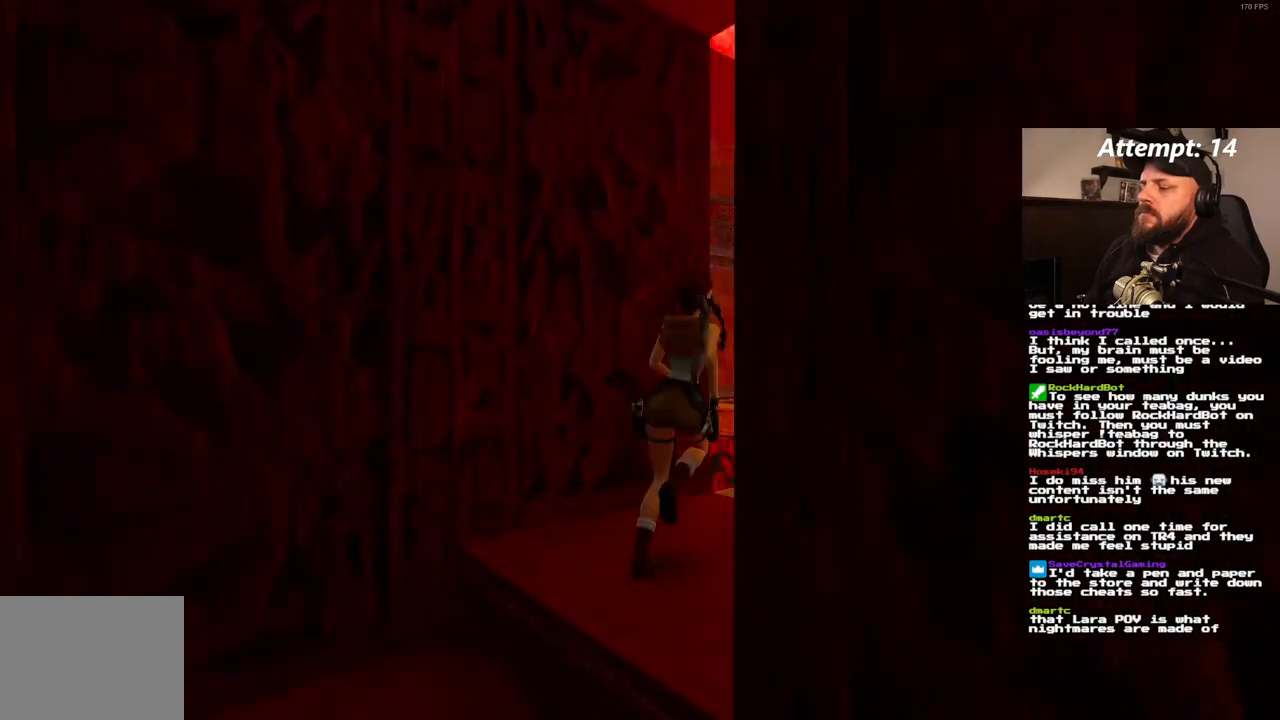
{"dt_ms": 500, "buttons": ["DPAD_UP", "DPAD_RIGHT"], "left_stick": "center", "right_stick": "center", "events": []}
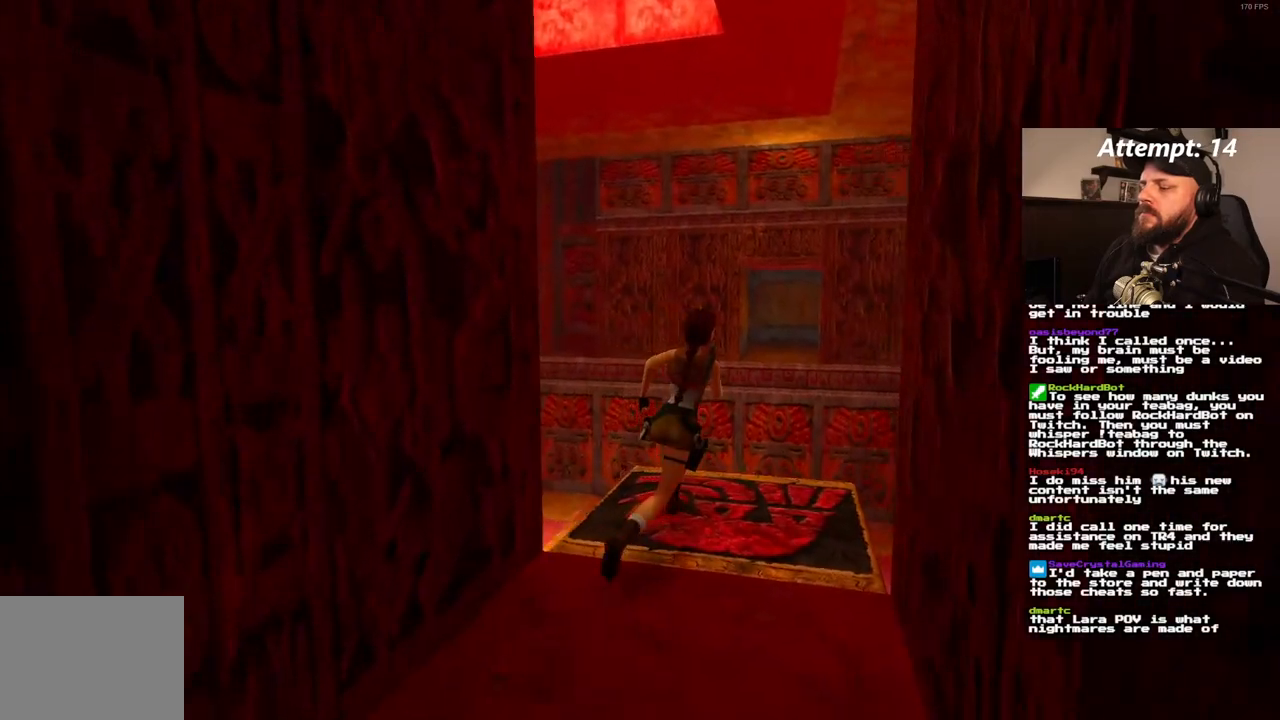
{"dt_ms": 500, "buttons": ["R1", "DPAD_UP", "DPAD_RIGHT"], "left_stick": "center", "right_stick": "center", "events": [[117, "R1", "down"]]}
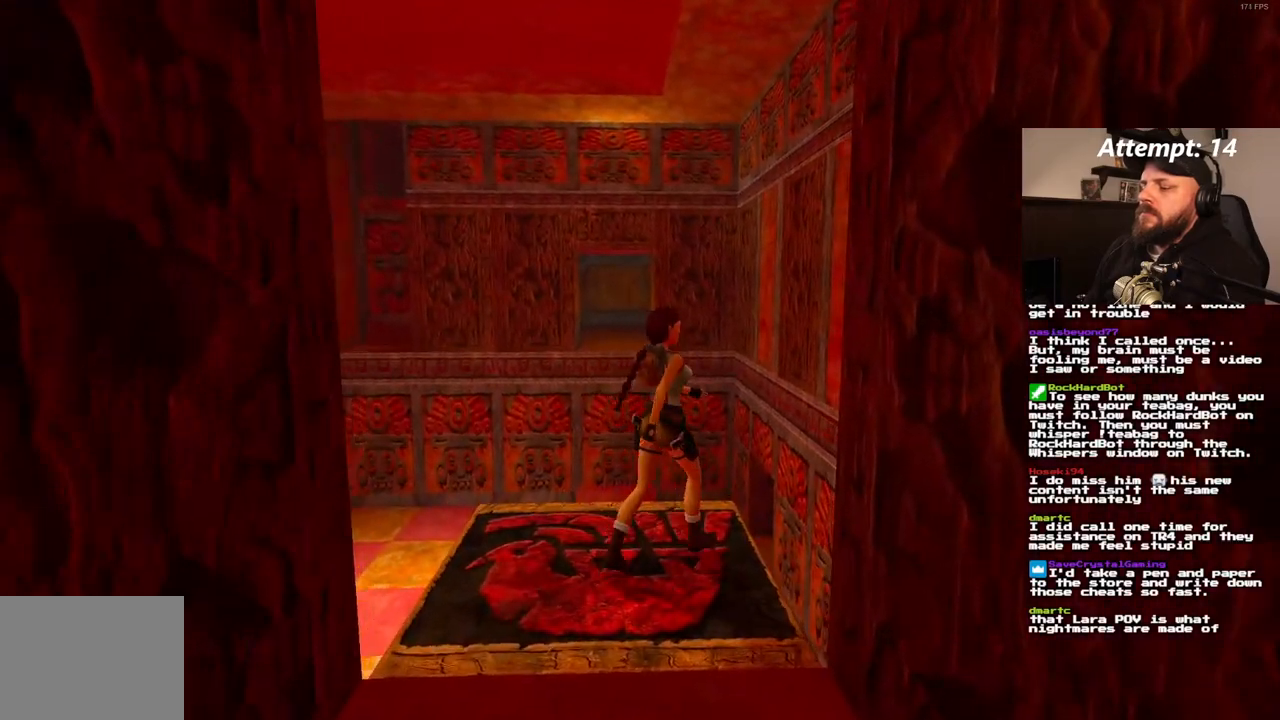
{"dt_ms": 500, "buttons": ["R1", "DPAD_UP"], "left_stick": "center", "right_stick": "center"}
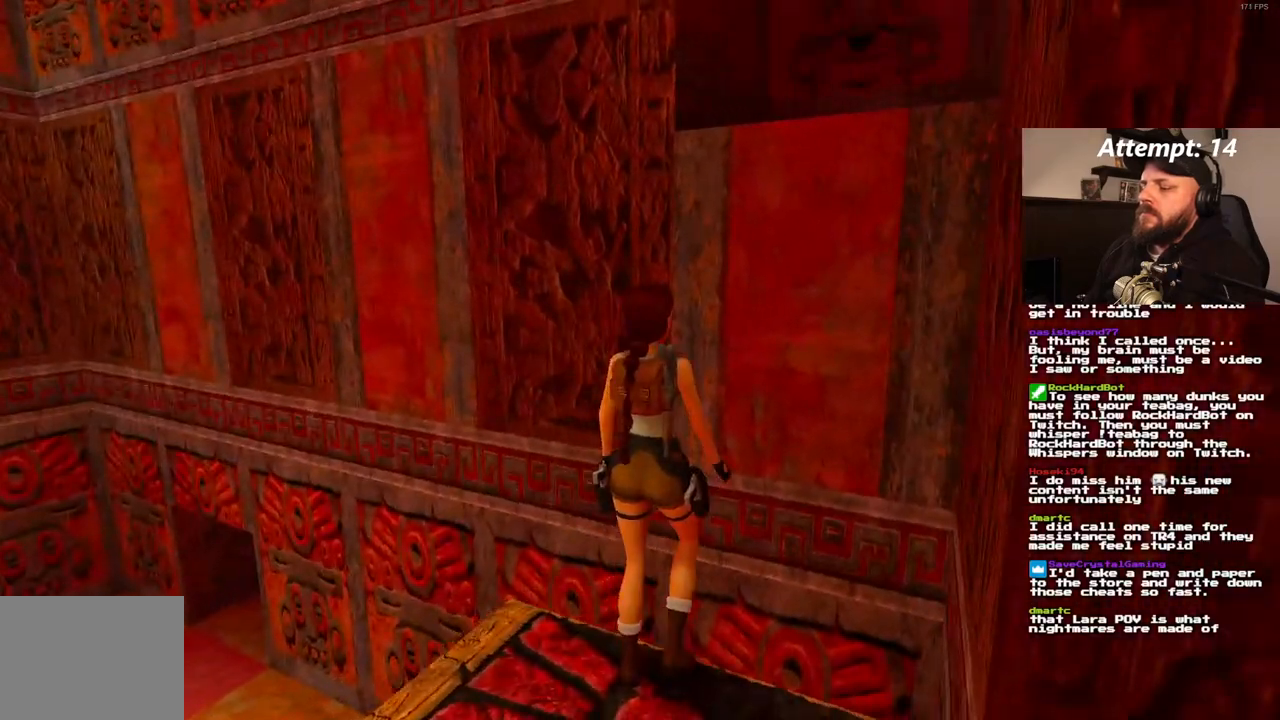
{"dt_ms": 500, "buttons": ["SQUARE"], "left_stick": "center", "right_stick": "center", "events": [[67, "DPAD_UP", "up"], [183, "R1", "up"], [400, "SQUARE", "down"]]}
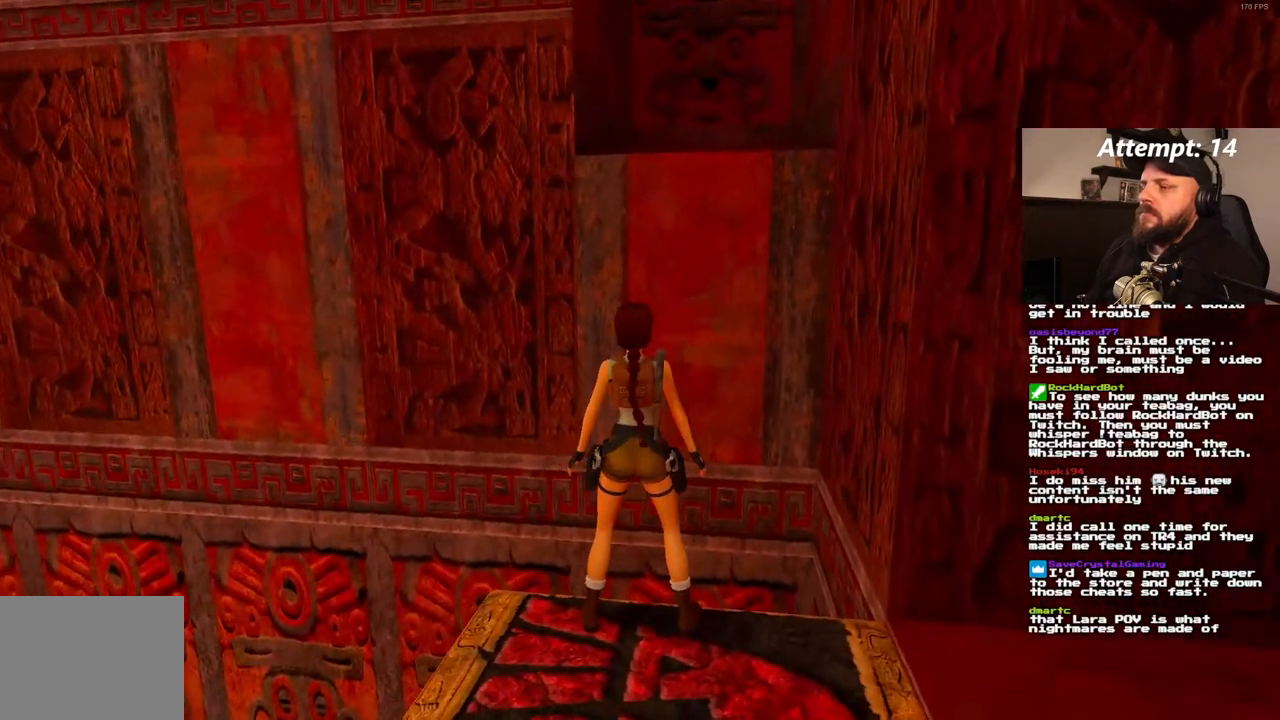
{"dt_ms": 500, "buttons": [], "left_stick": "center", "right_stick": "center", "events": [[83, "DPAD_UP", "down"], [283, "DPAD_UP", "up"], [317, "SQUARE", "up"]]}
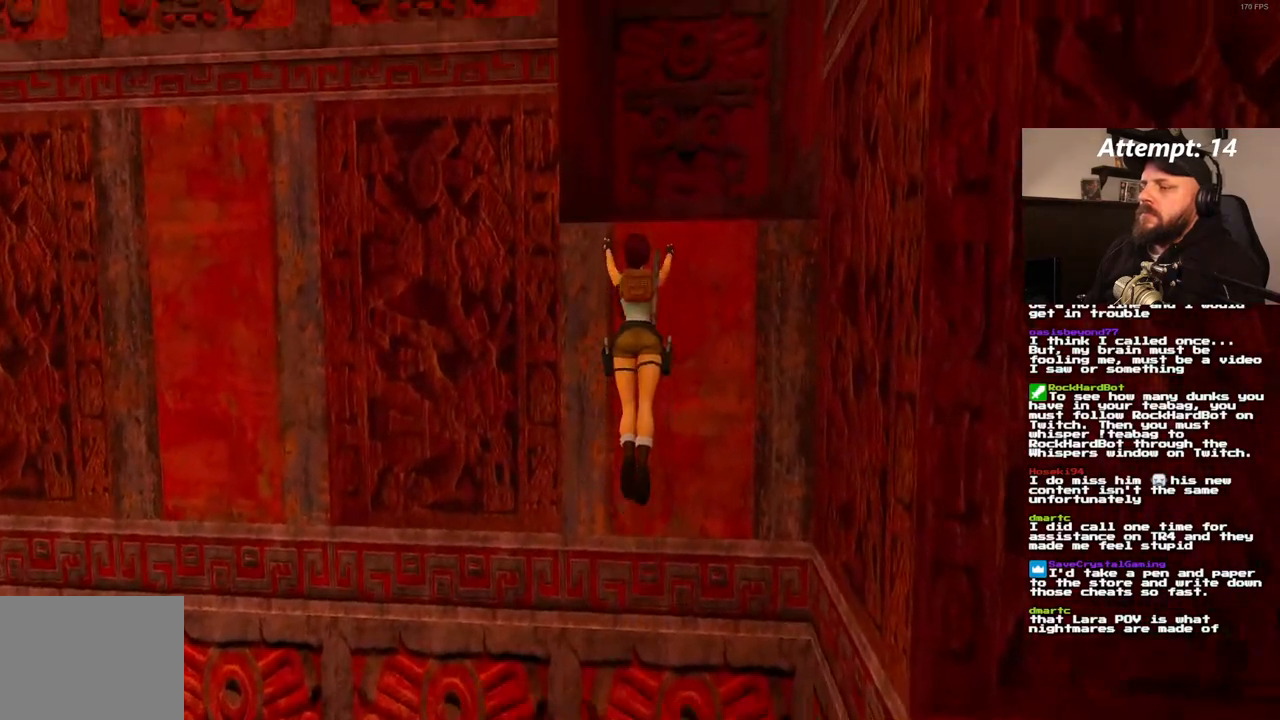
{"dt_ms": 500, "buttons": [], "left_stick": "center", "right_stick": "center", "events": []}
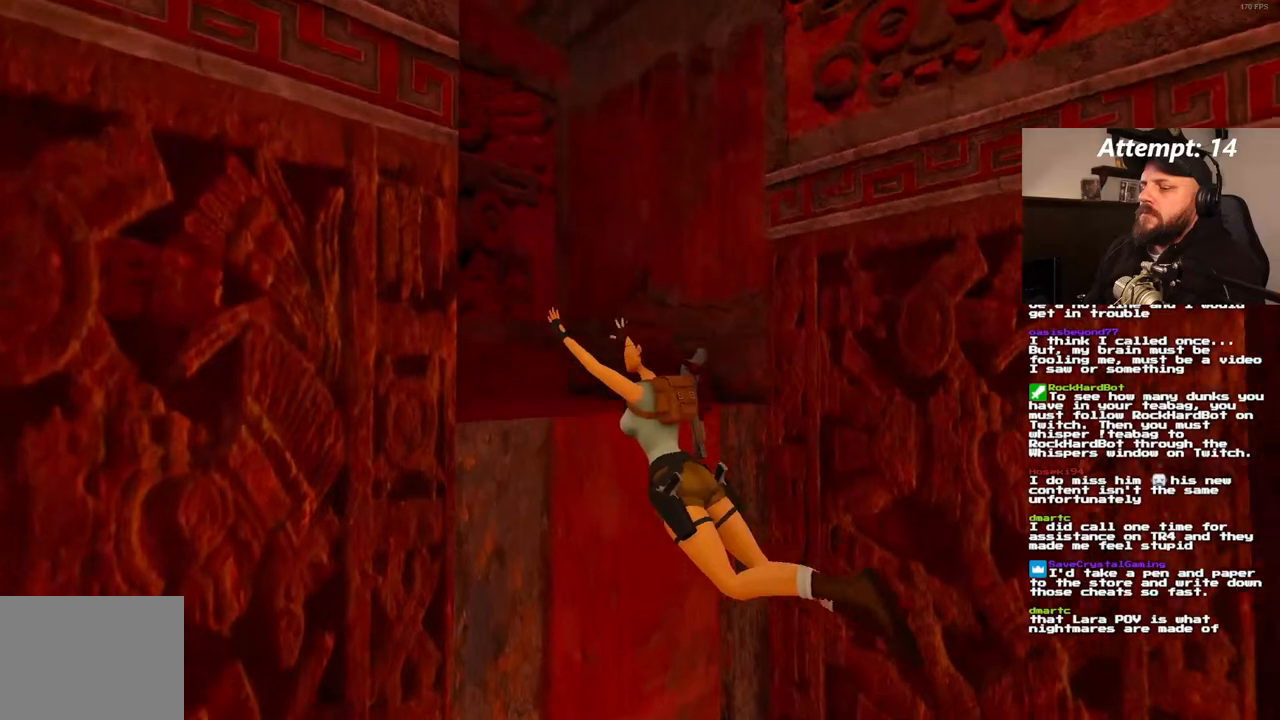
{"dt_ms": 500, "buttons": ["DPAD_UP"], "left_stick": "center", "right_stick": "center", "events": [[33, "DPAD_UP", "down"]]}
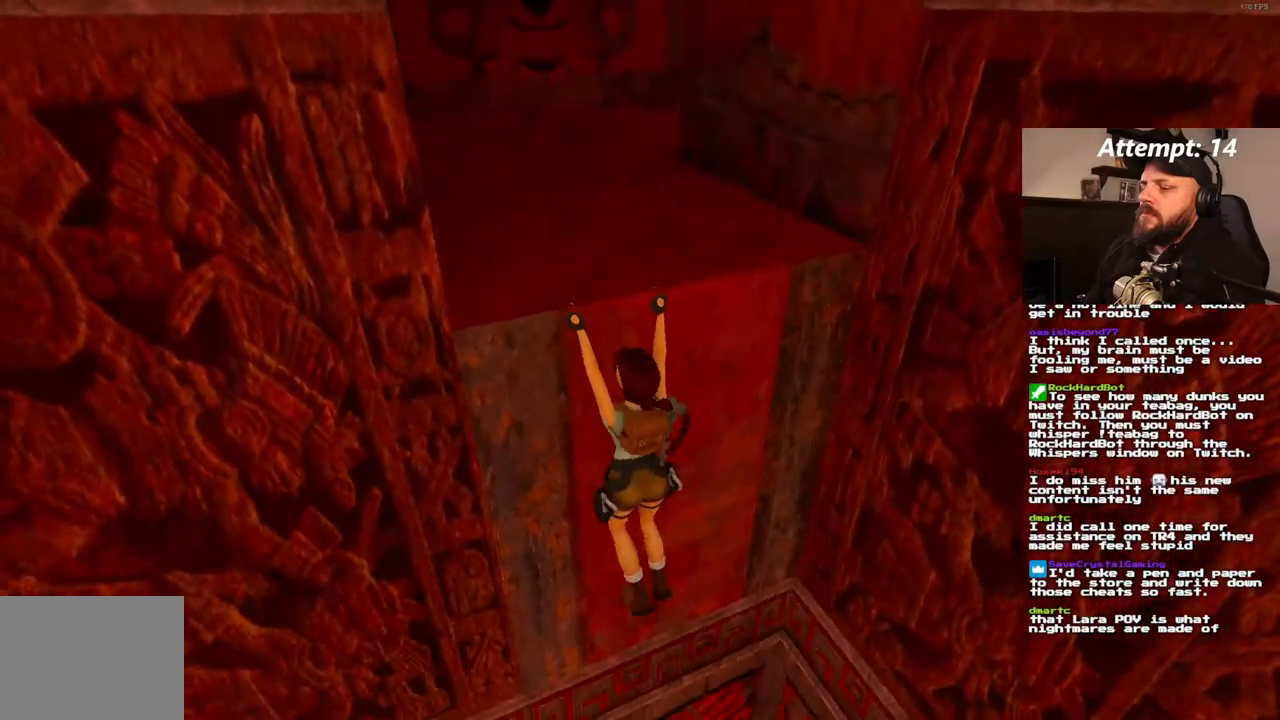
{"dt_ms": 500, "buttons": [], "left_stick": "center", "right_stick": "center"}
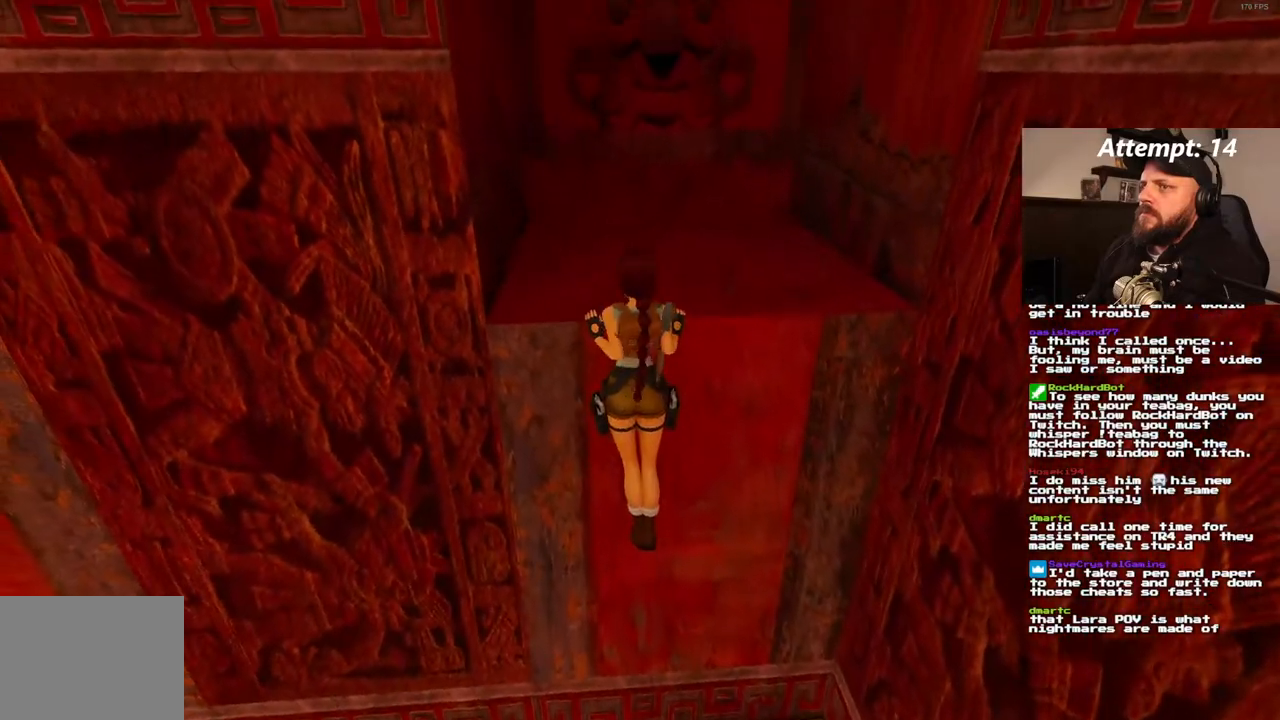
{"dt_ms": 500, "buttons": [], "left_stick": "center", "right_stick": "center", "events": []}
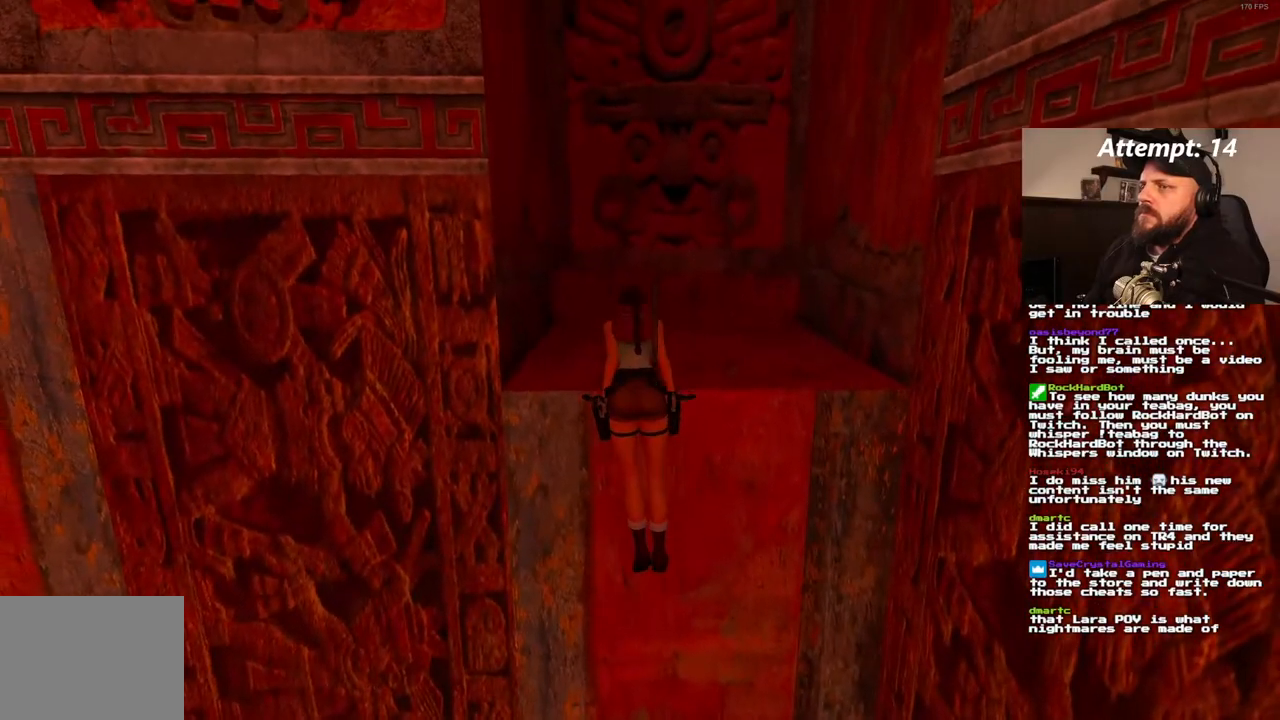
{"dt_ms": 500, "buttons": [], "left_stick": "center", "right_stick": "center", "events": []}
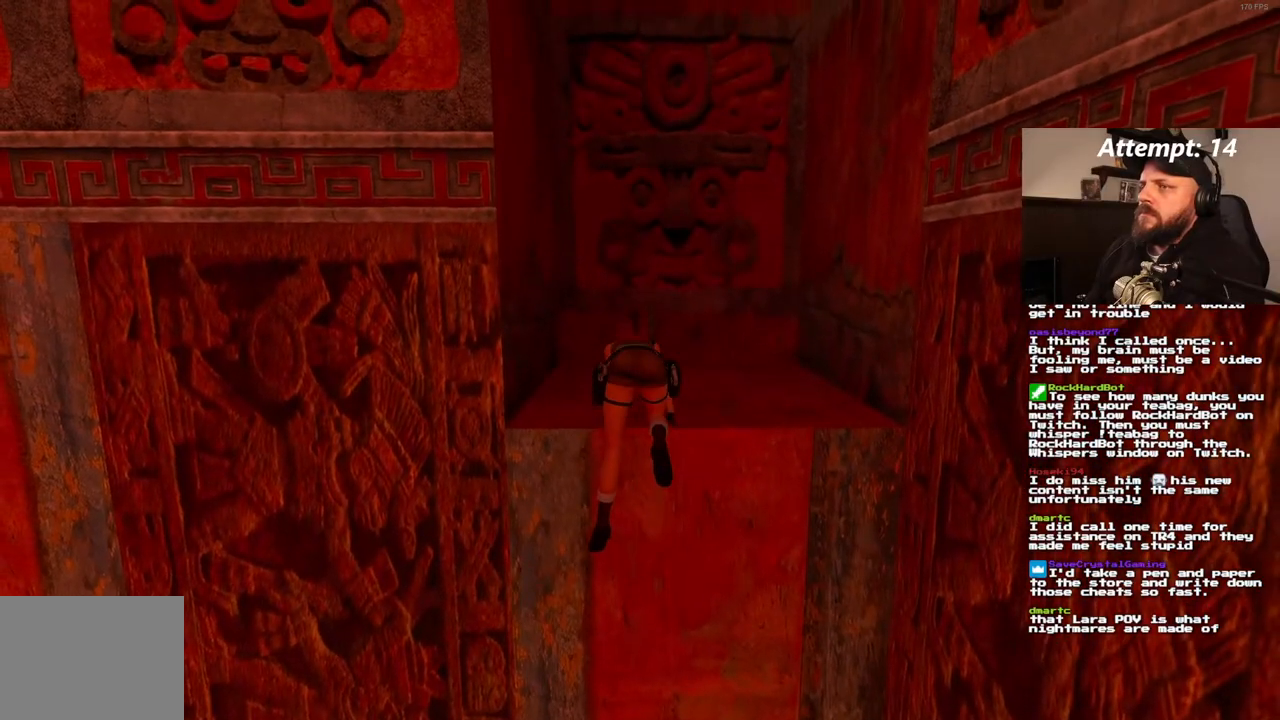
{"dt_ms": 500, "buttons": [], "left_stick": "center", "right_stick": "center", "events": []}
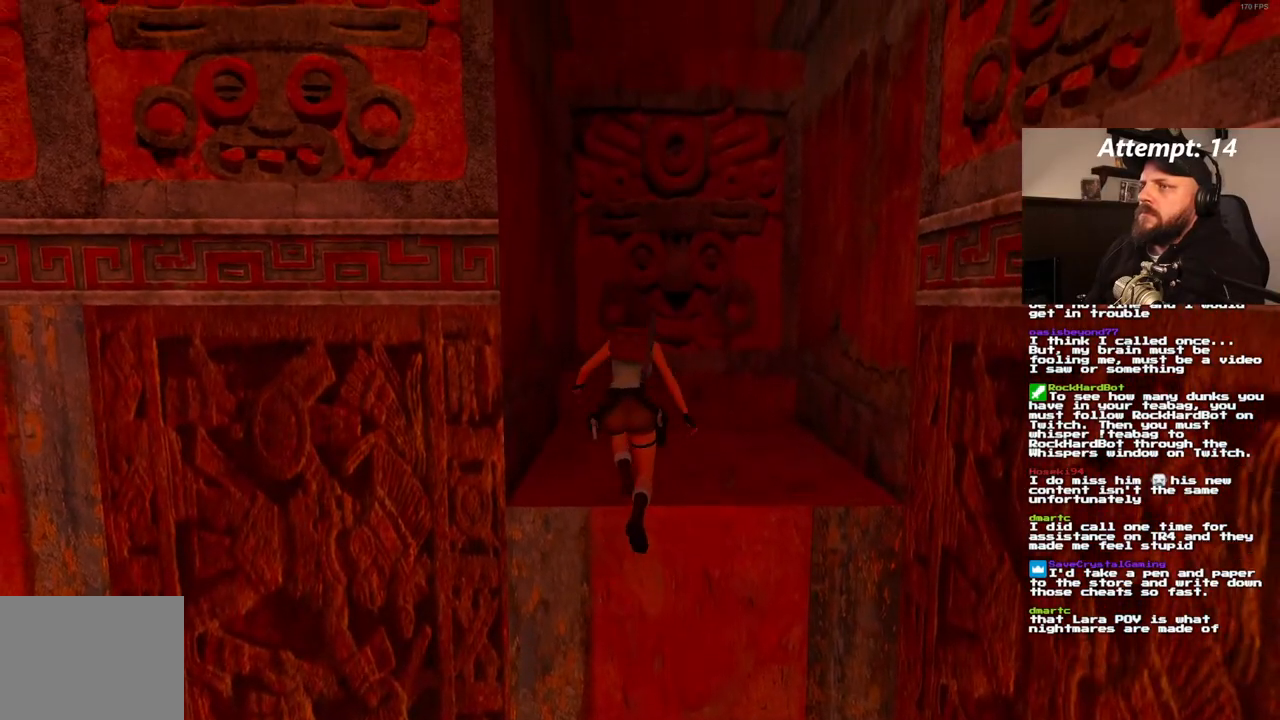
{"dt_ms": 500, "buttons": ["SQUARE", "DPAD_UP"], "left_stick": "center", "right_stick": "center", "events": [[283, "SQUARE", "down"], [500, "DPAD_UP", "down"]]}
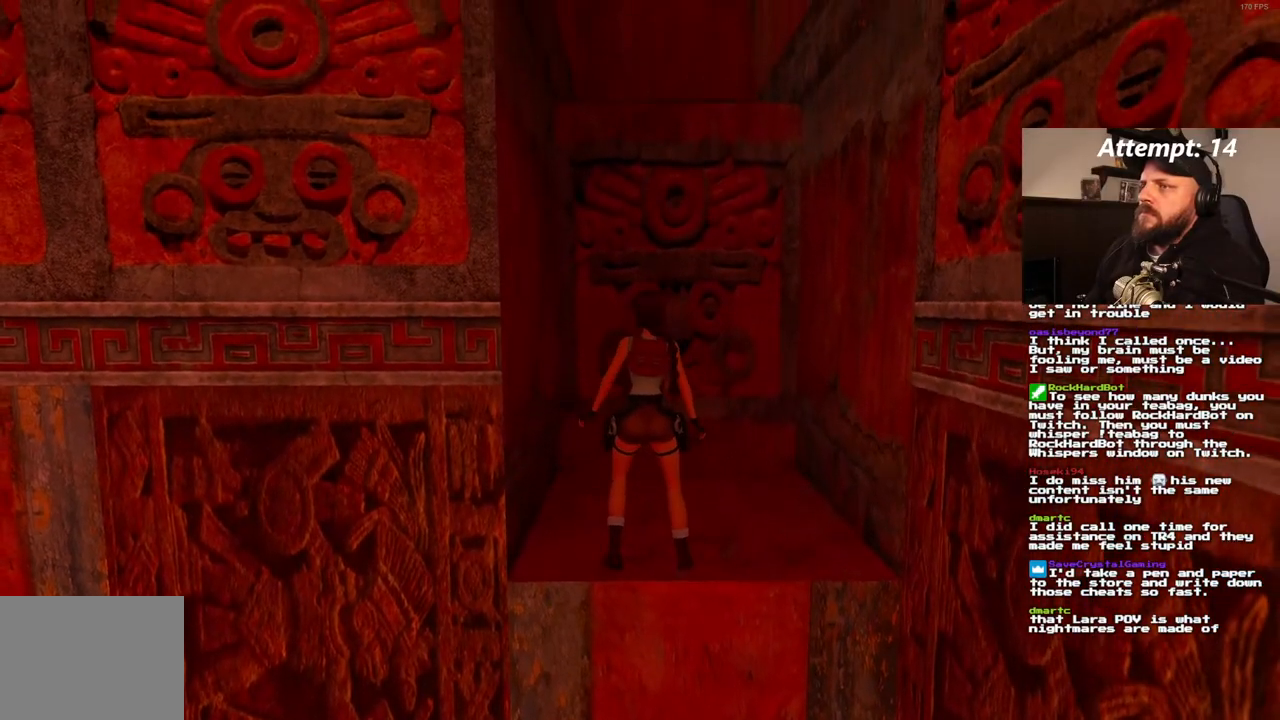
{"dt_ms": 500, "buttons": [], "left_stick": "center", "right_stick": "center", "events": [[367, "DPAD_UP", "up"], [383, "SQUARE", "up"]]}
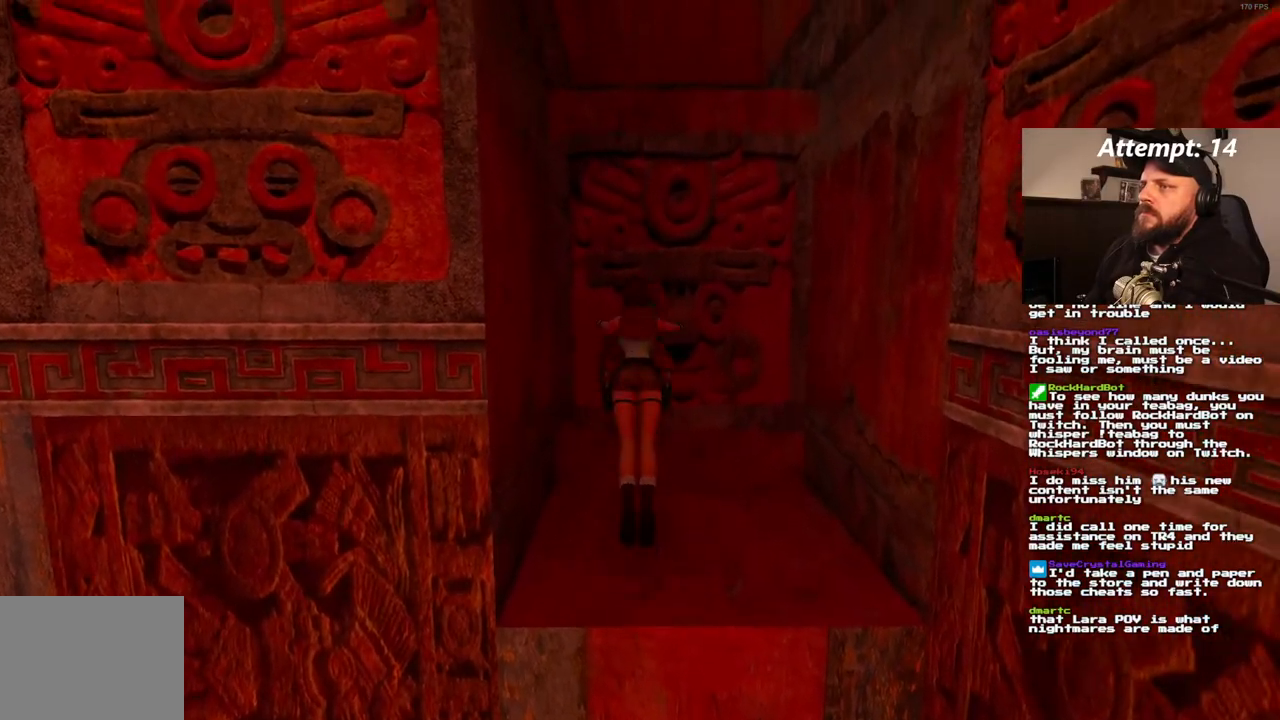
{"dt_ms": 500, "buttons": [], "left_stick": "center", "right_stick": "center", "events": []}
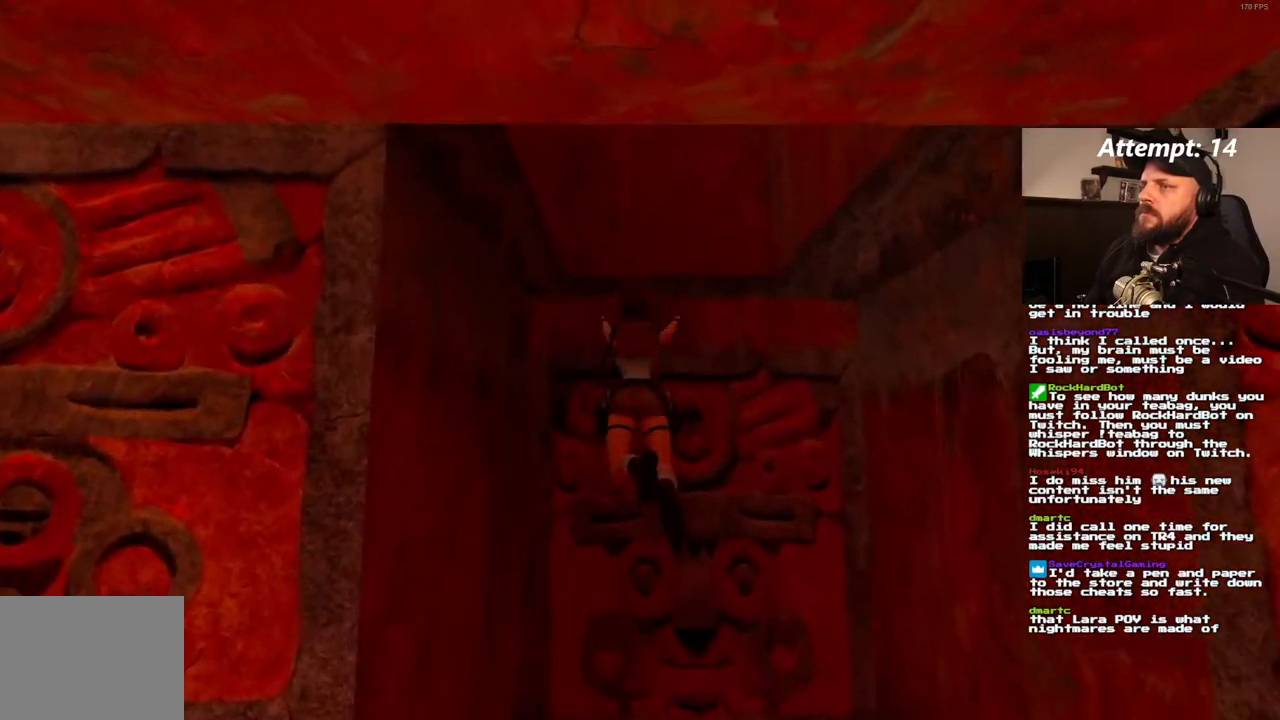
{"dt_ms": 500, "buttons": ["DPAD_UP"], "left_stick": "center", "right_stick": "center", "events": [[167, "DPAD_UP", "down"]]}
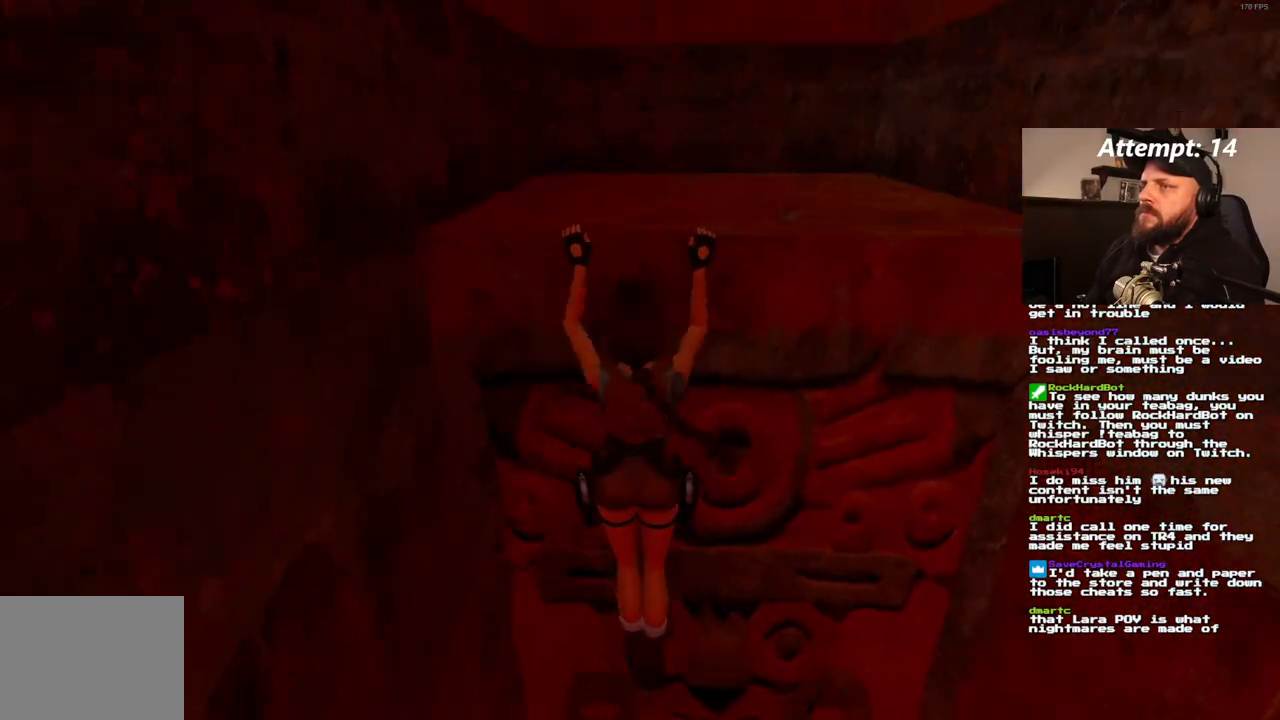
{"dt_ms": 500, "buttons": [], "left_stick": "center", "right_stick": "center", "events": [[383, "DPAD_UP", "up"]]}
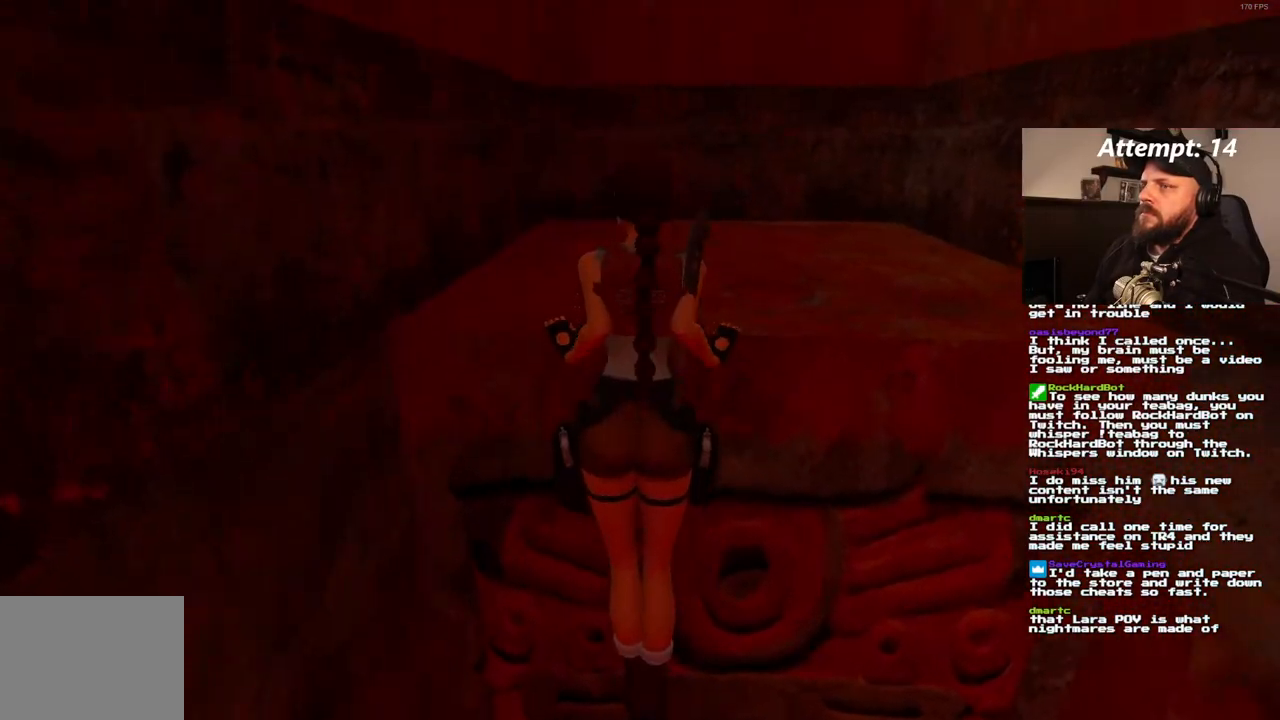
{"dt_ms": 500, "buttons": [], "left_stick": "center", "right_stick": "center", "events": []}